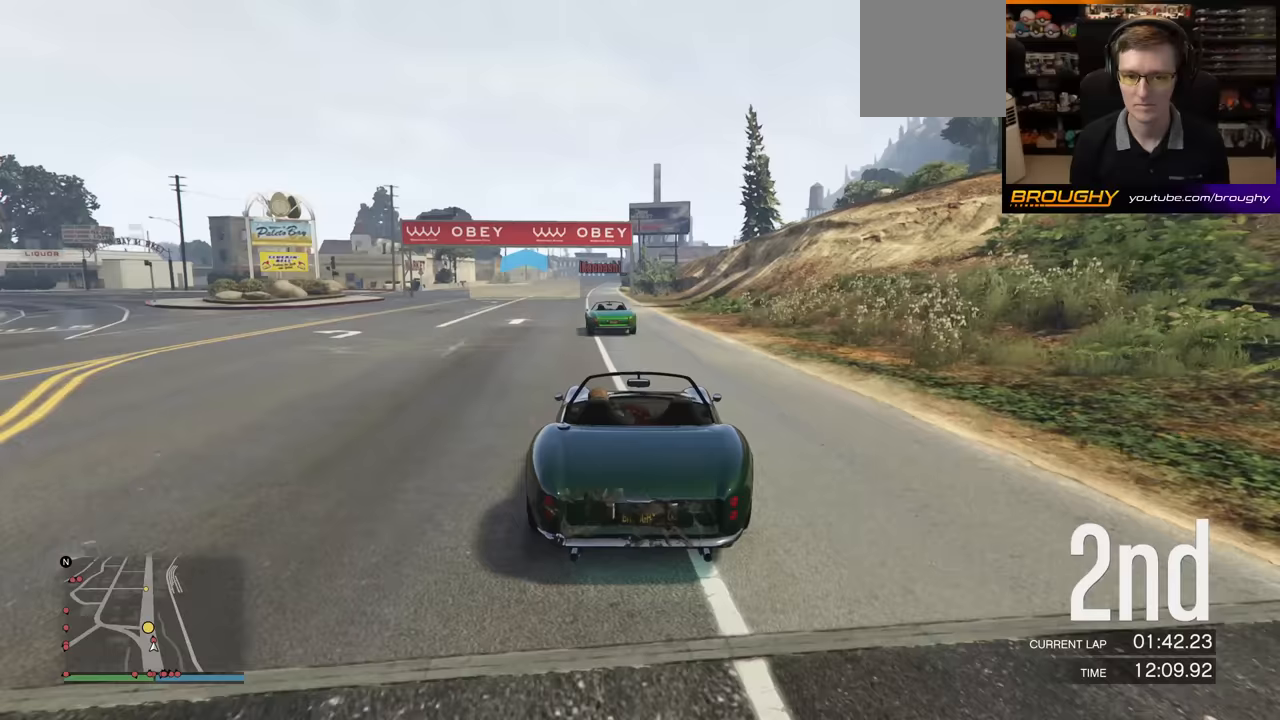
Gameplay with a controller (Xbox layout); each line is a JSON object with the inputs held at the frame after it. "events" lists button and stick changes between this image and that frame as [ms after this image, input, new state], when the widget could be followed in between. Not read: right_stick.
{"buttons": ["R2"], "left_stick": "left", "events": [[200, "left_stick", "left"], [333, "left_stick", "center"], [433, "left_stick", "left"]]}
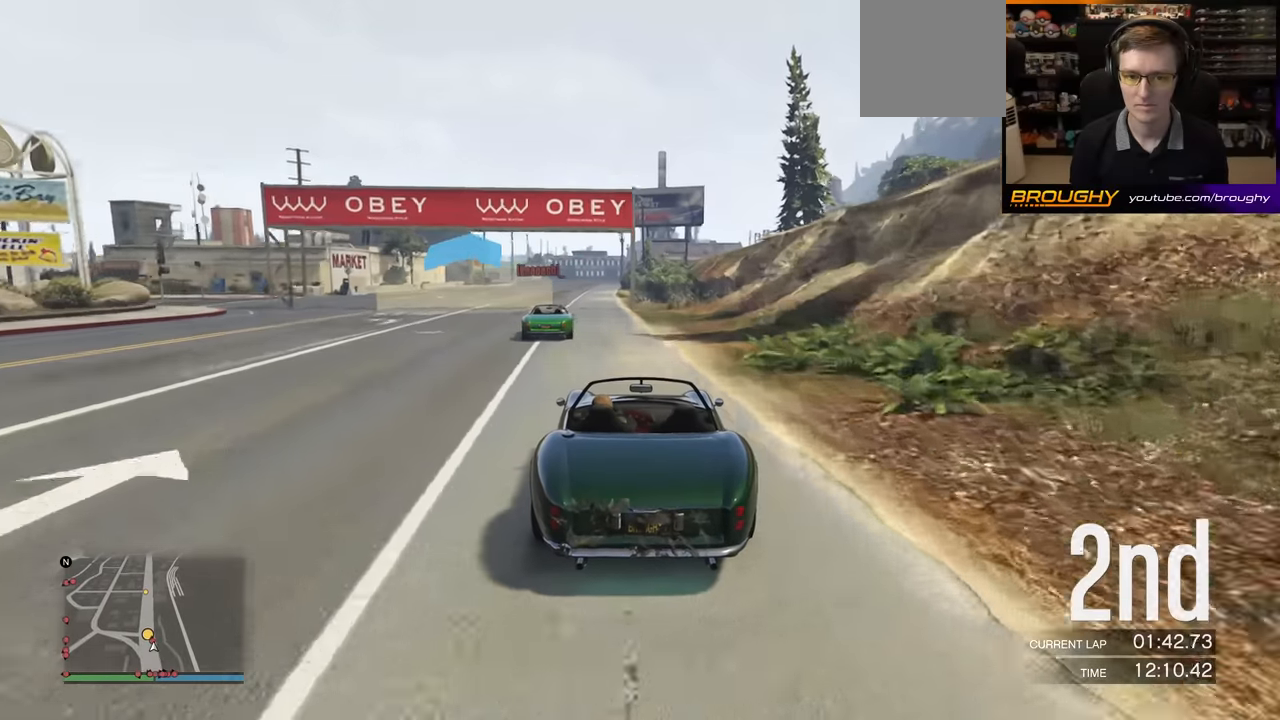
{"buttons": ["R2"], "left_stick": "center", "events": [[83, "left_stick", "center"], [167, "left_stick", "left"], [300, "left_stick", "center"]]}
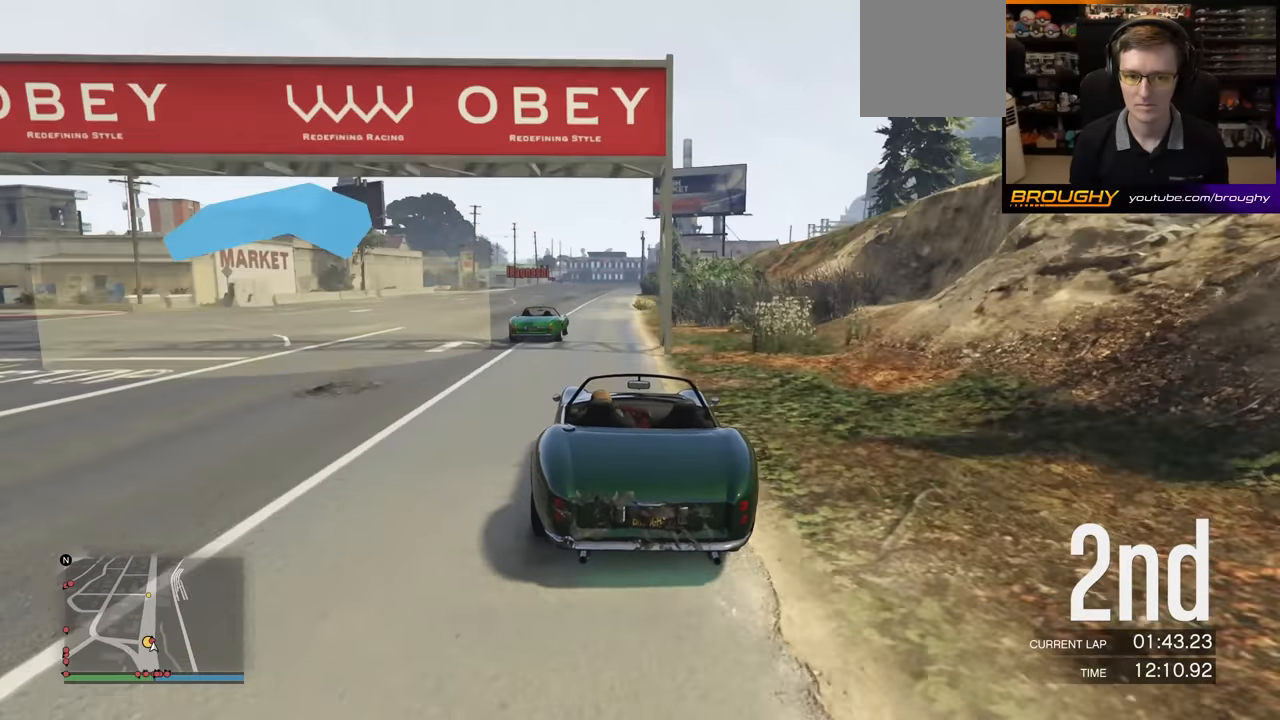
{"buttons": ["R2"], "left_stick": "center", "events": [[50, "left_stick", "left"], [283, "left_stick", "center"]]}
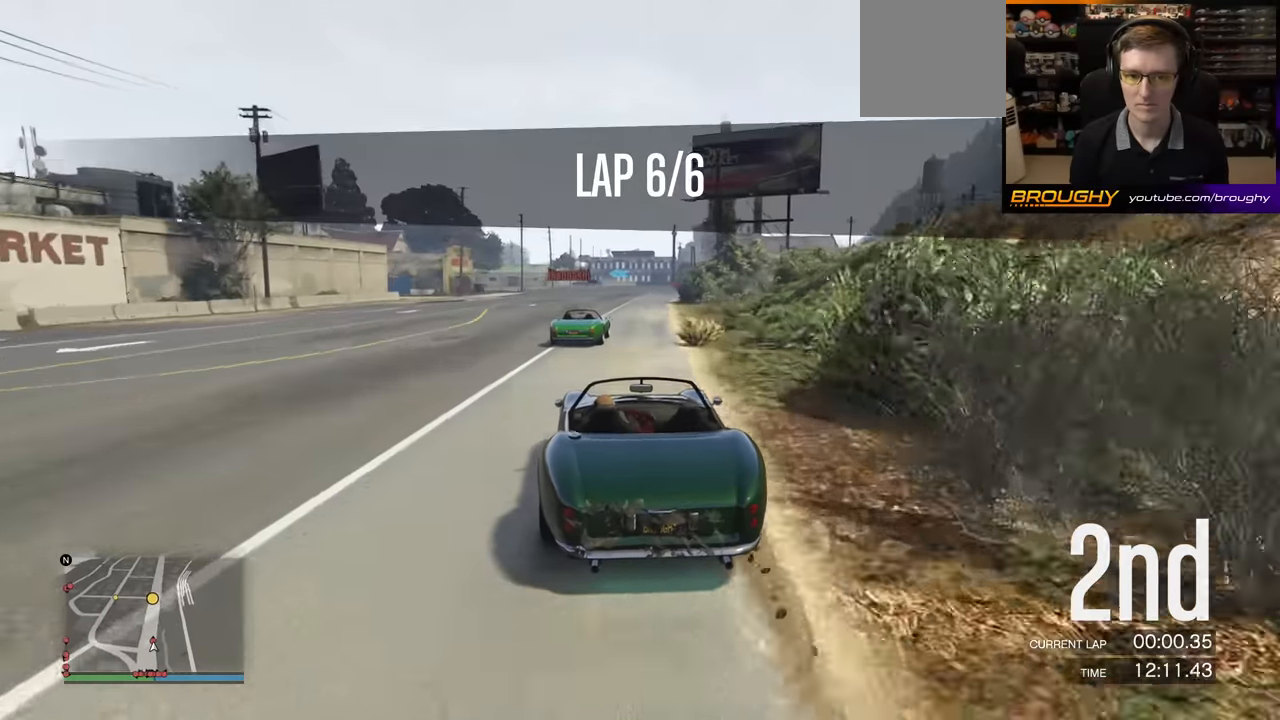
{"buttons": ["R2"], "left_stick": "right", "events": [[483, "left_stick", "right"]]}
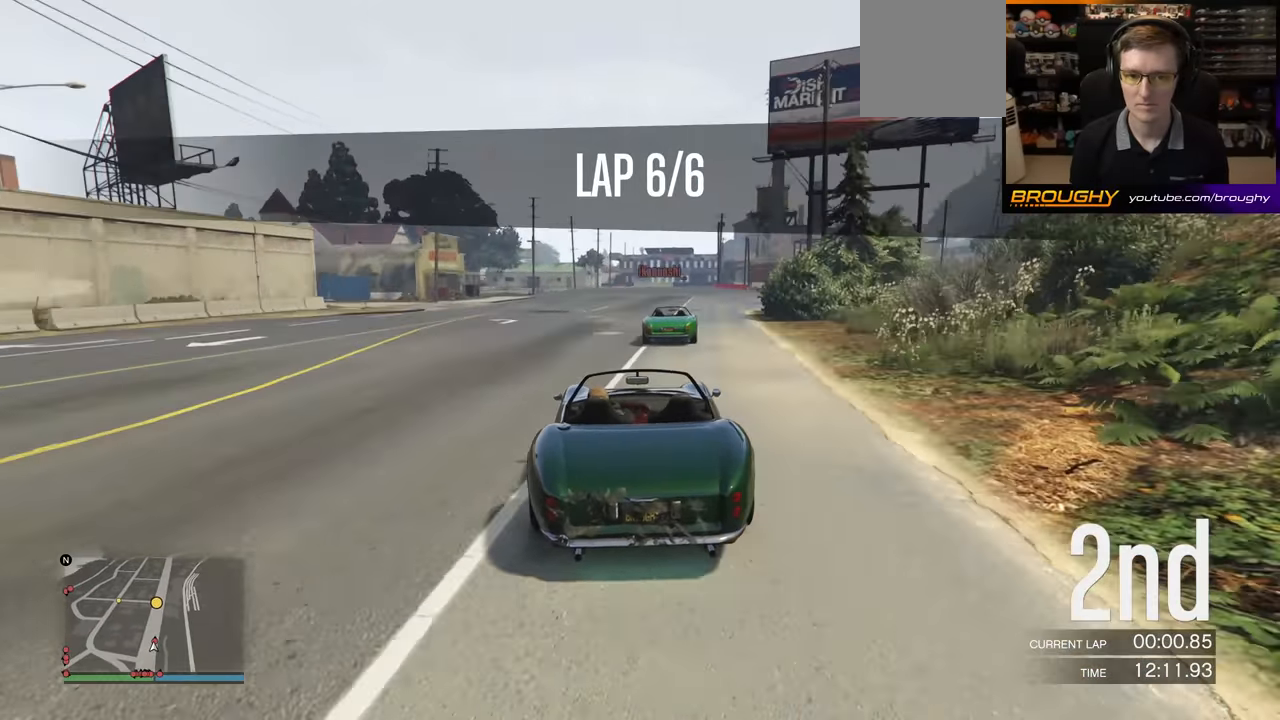
{"buttons": ["R2"], "left_stick": "right", "events": [[150, "left_stick", "center"], [383, "left_stick", "right"]]}
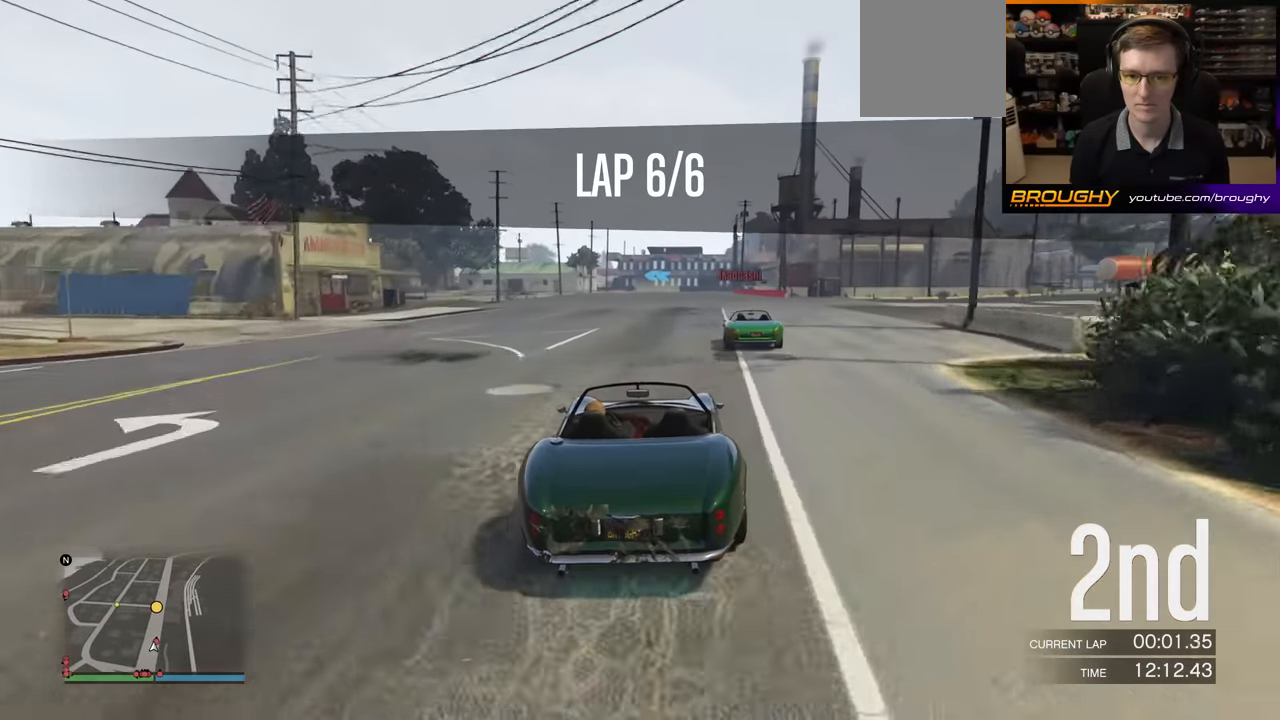
{"buttons": ["R2"], "left_stick": "right", "events": [[33, "left_stick", "center"], [150, "left_stick", "right"], [300, "left_stick", "center"], [400, "left_stick", "right"]]}
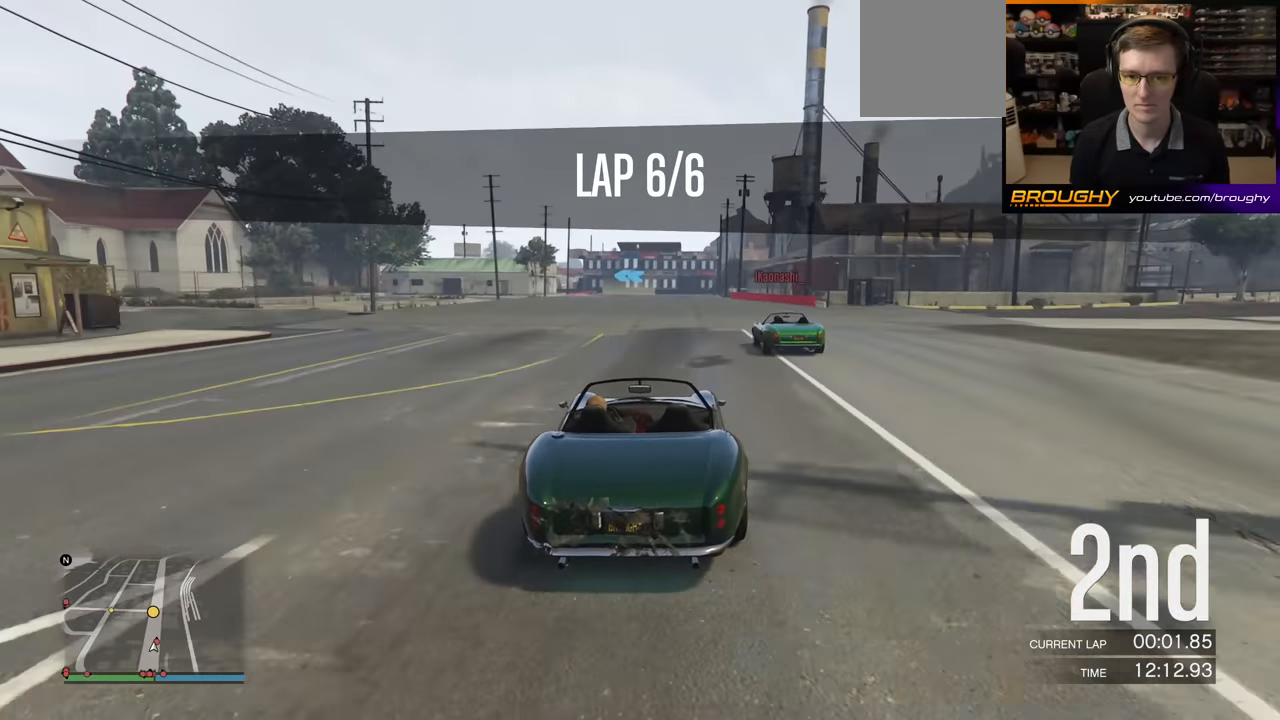
{"buttons": ["R2"], "left_stick": "center", "events": [[217, "left_stick", "center"]]}
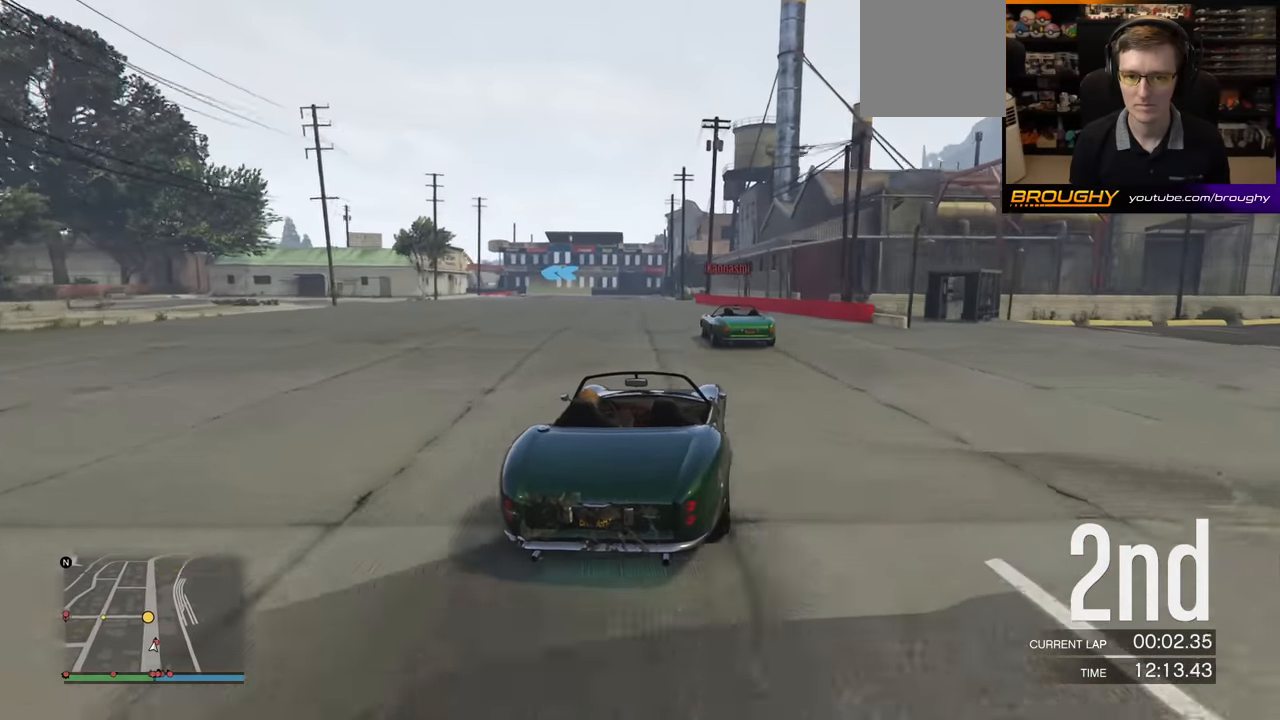
{"buttons": ["L2"], "left_stick": "center", "events": [[17, "left_stick", "left"], [283, "L2", "down"], [367, "R2", "up"], [467, "left_stick", "center"]]}
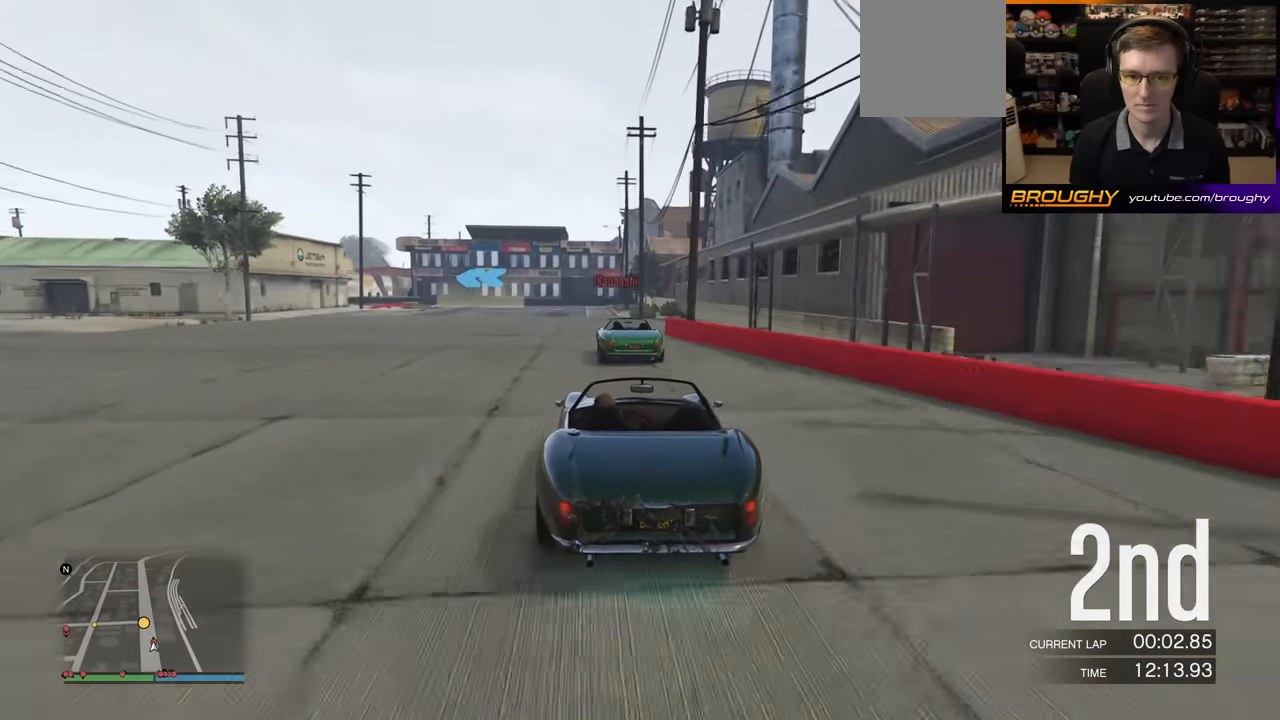
{"buttons": [], "left_stick": "center", "events": [[83, "left_stick", "left"], [450, "L2", "up"], [483, "left_stick", "center"]]}
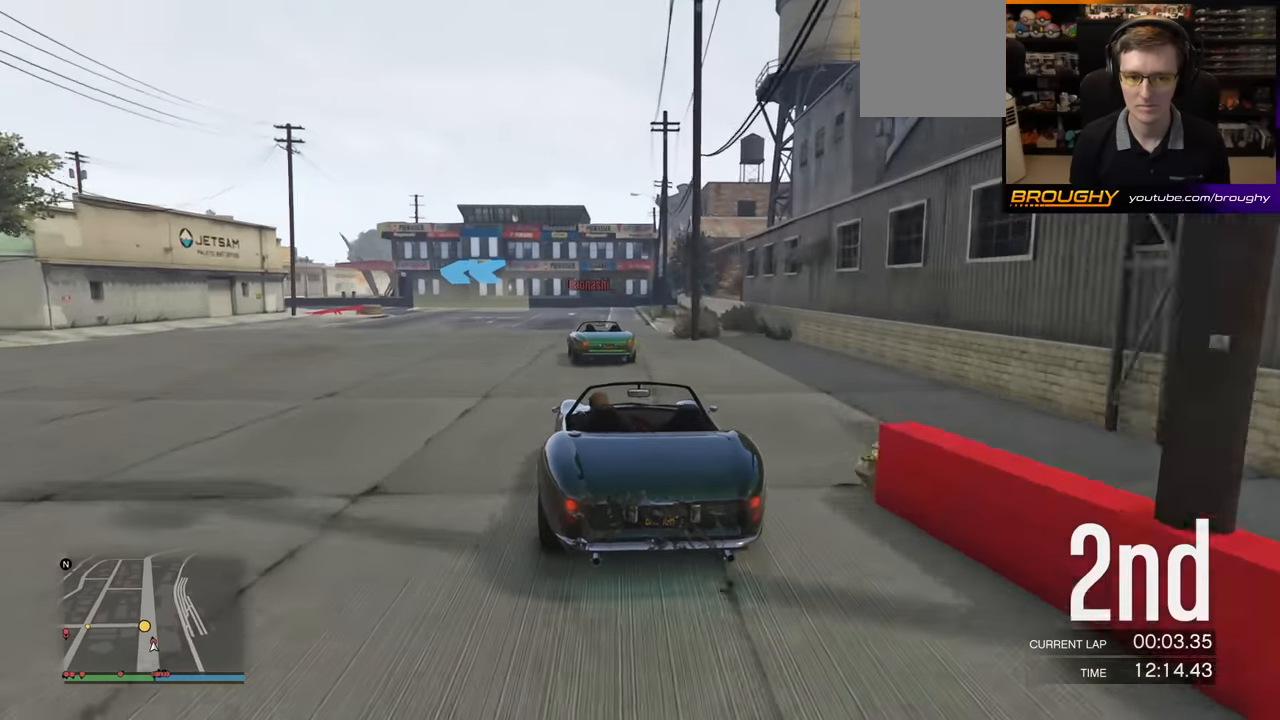
{"buttons": [], "left_stick": "left", "events": [[50, "left_stick", "left"], [300, "left_stick", "center"], [417, "left_stick", "left"]]}
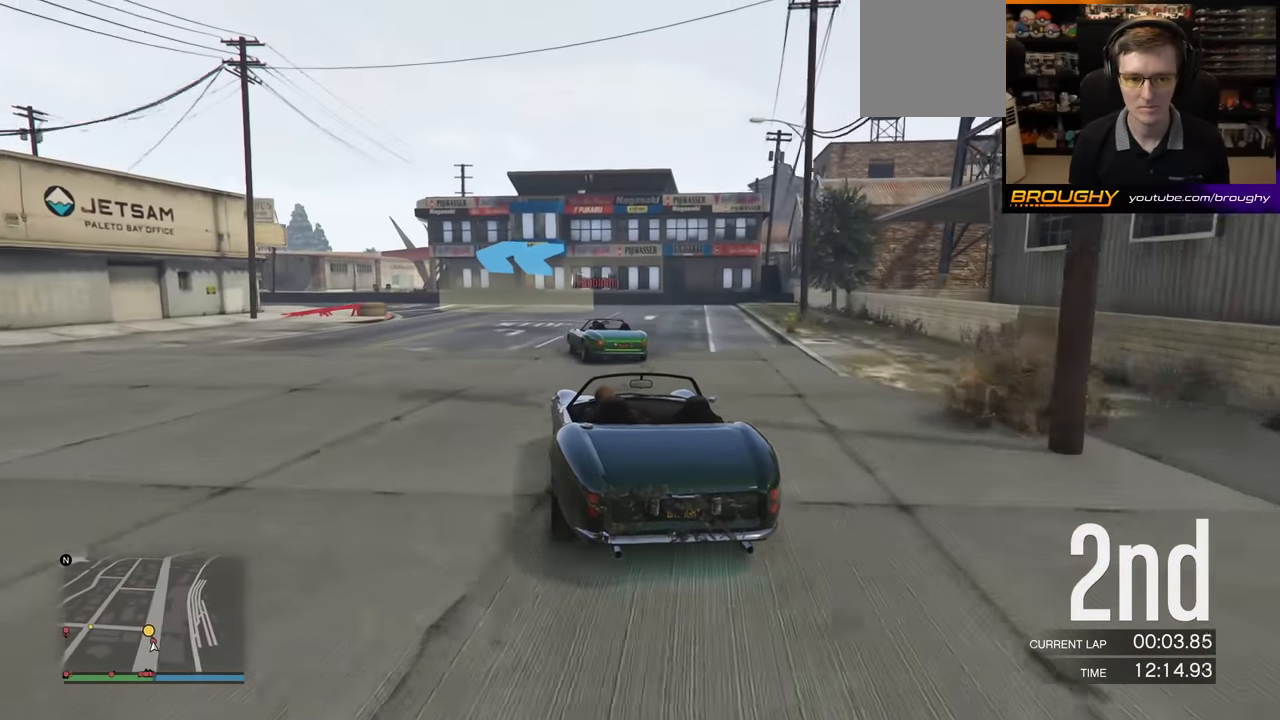
{"buttons": [], "left_stick": "center", "events": [[83, "left_stick", "center"], [150, "left_stick", "left"], [267, "L2", "down"], [383, "L2", "up"], [417, "left_stick", "center"]]}
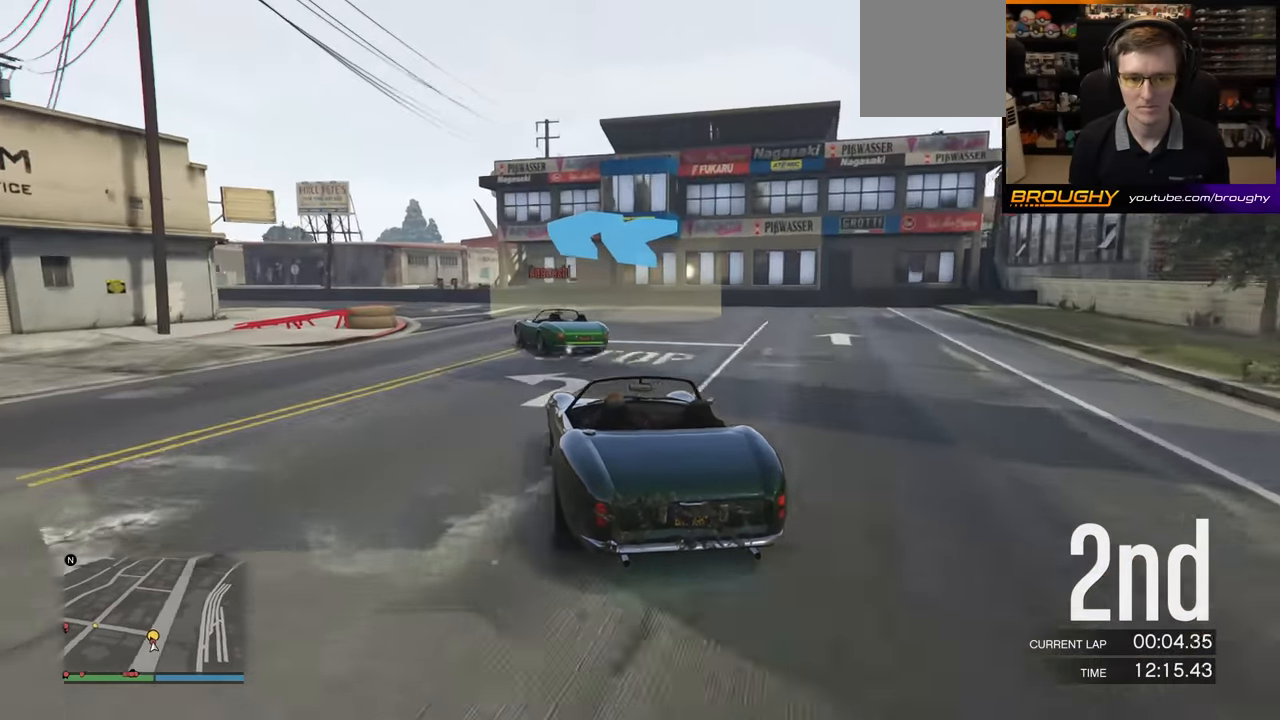
{"buttons": [], "left_stick": "left", "events": [[33, "left_stick", "left"], [67, "R2", "down"], [200, "left_stick", "center"], [267, "left_stick", "left"], [500, "R2", "up"]]}
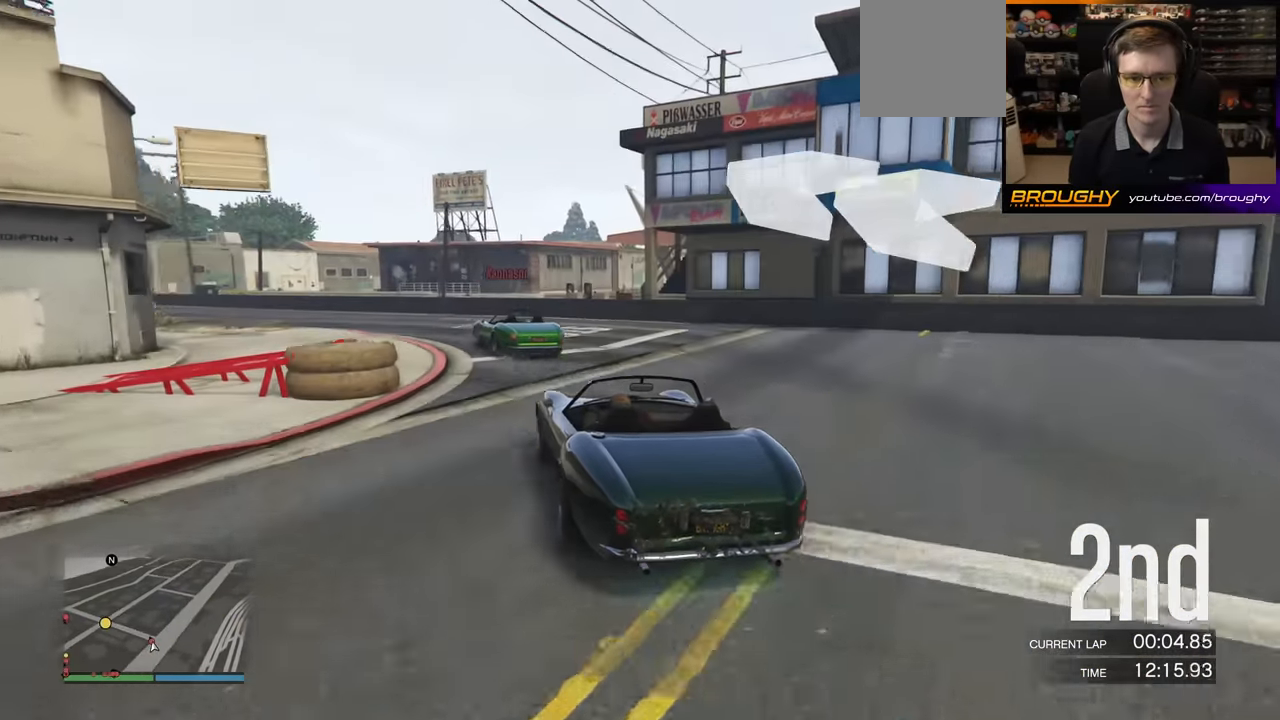
{"buttons": ["R2"], "left_stick": "left", "events": [[217, "R2", "down"], [300, "R2", "up"], [383, "R2", "down"]]}
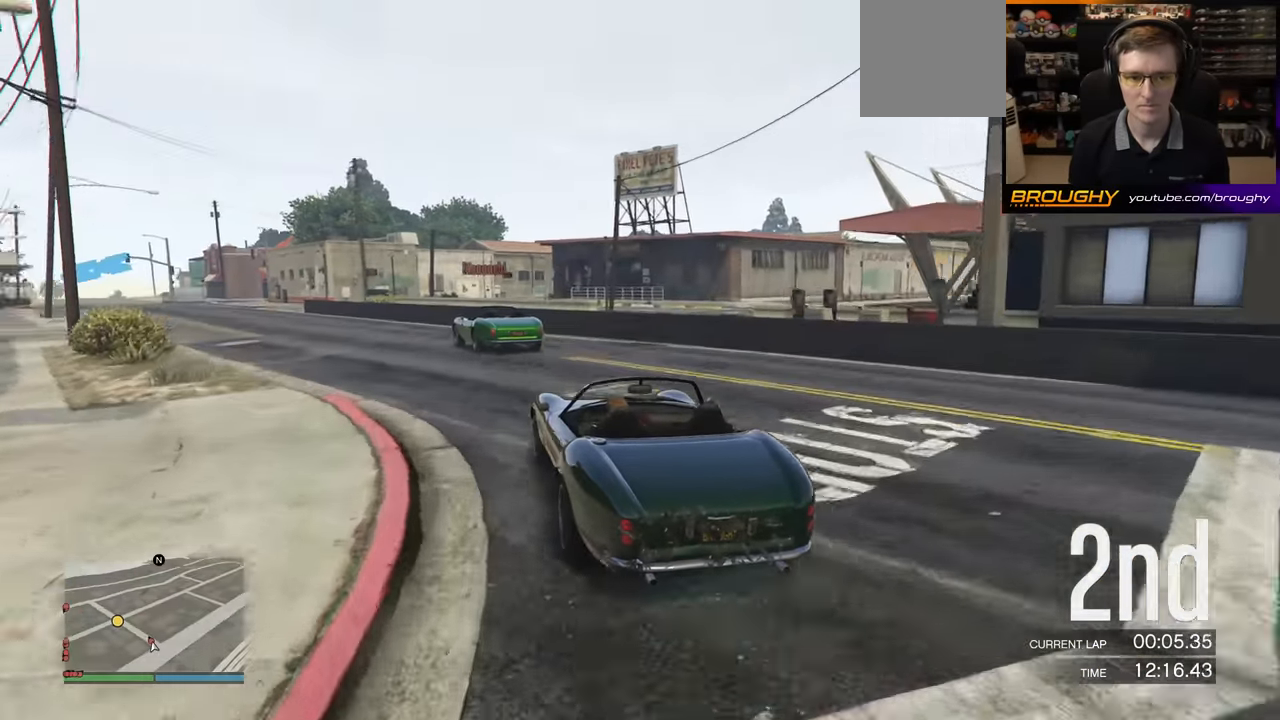
{"buttons": ["R2"], "left_stick": "left", "events": [[150, "left_stick", "center"], [417, "left_stick", "left"]]}
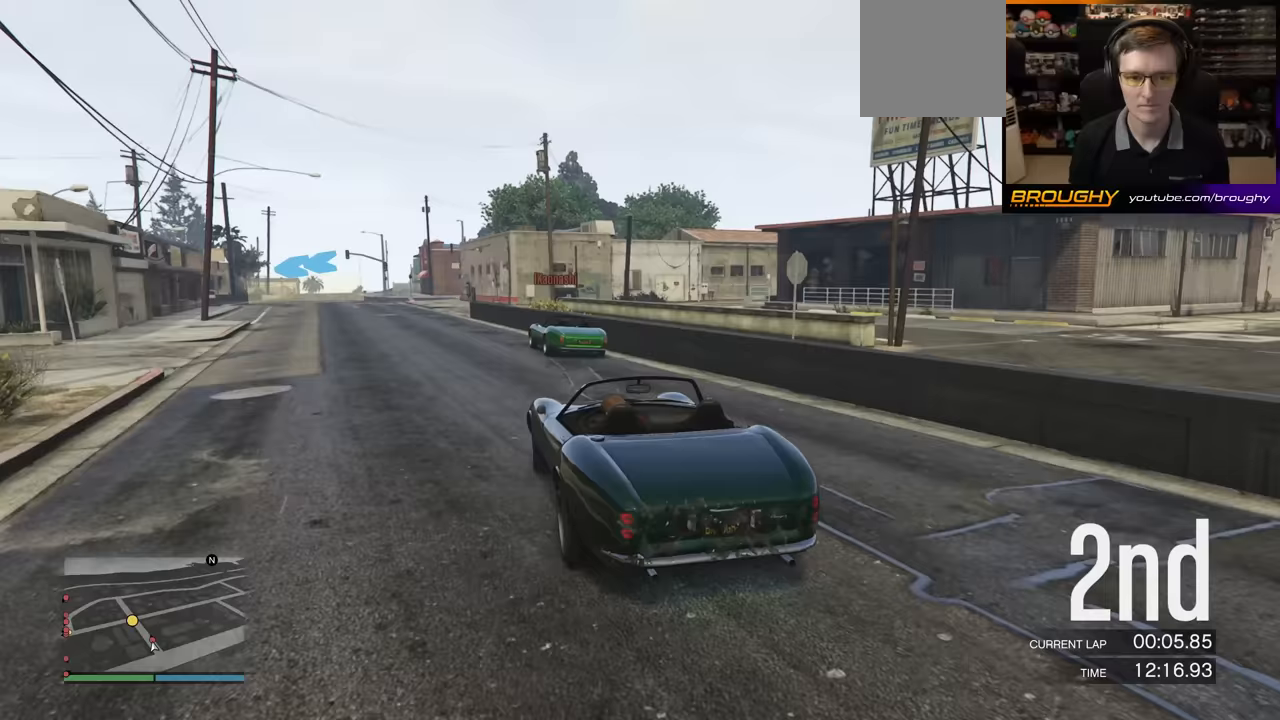
{"buttons": ["R2"], "left_stick": "center", "events": [[67, "left_stick", "center"], [300, "left_stick", "left"], [433, "left_stick", "center"]]}
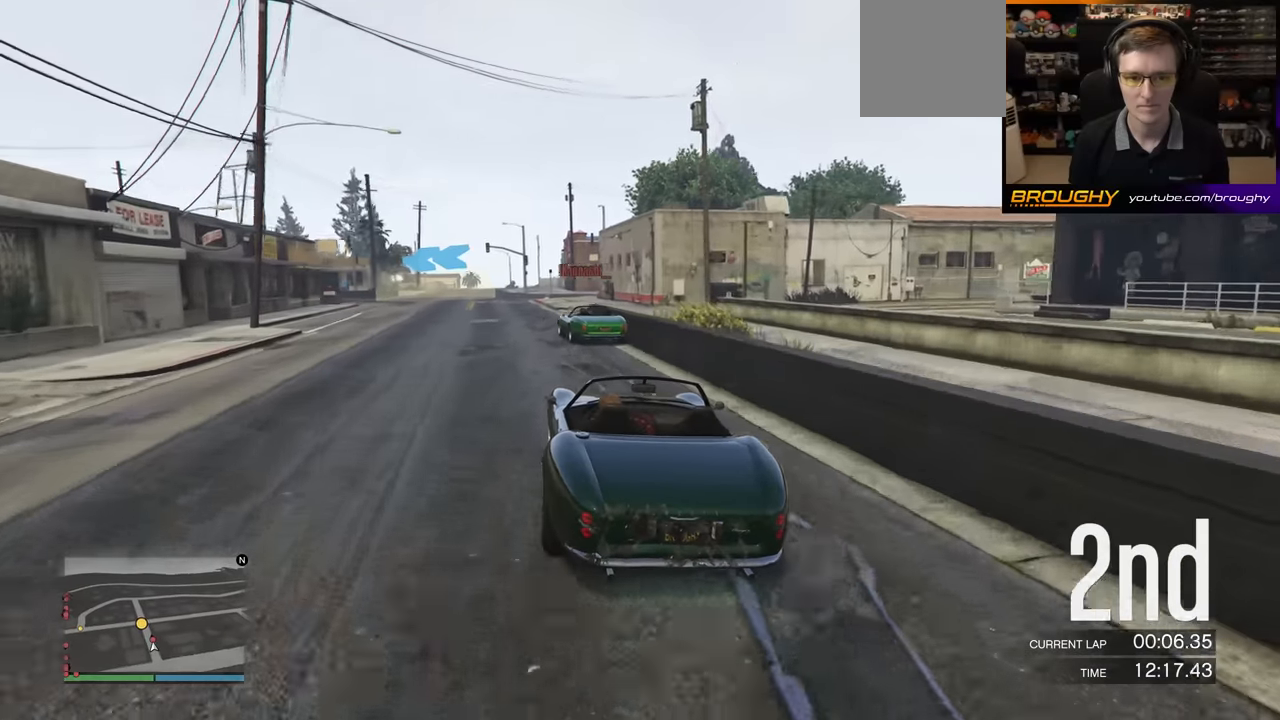
{"buttons": ["R2"], "left_stick": "left", "events": [[483, "left_stick", "left"]]}
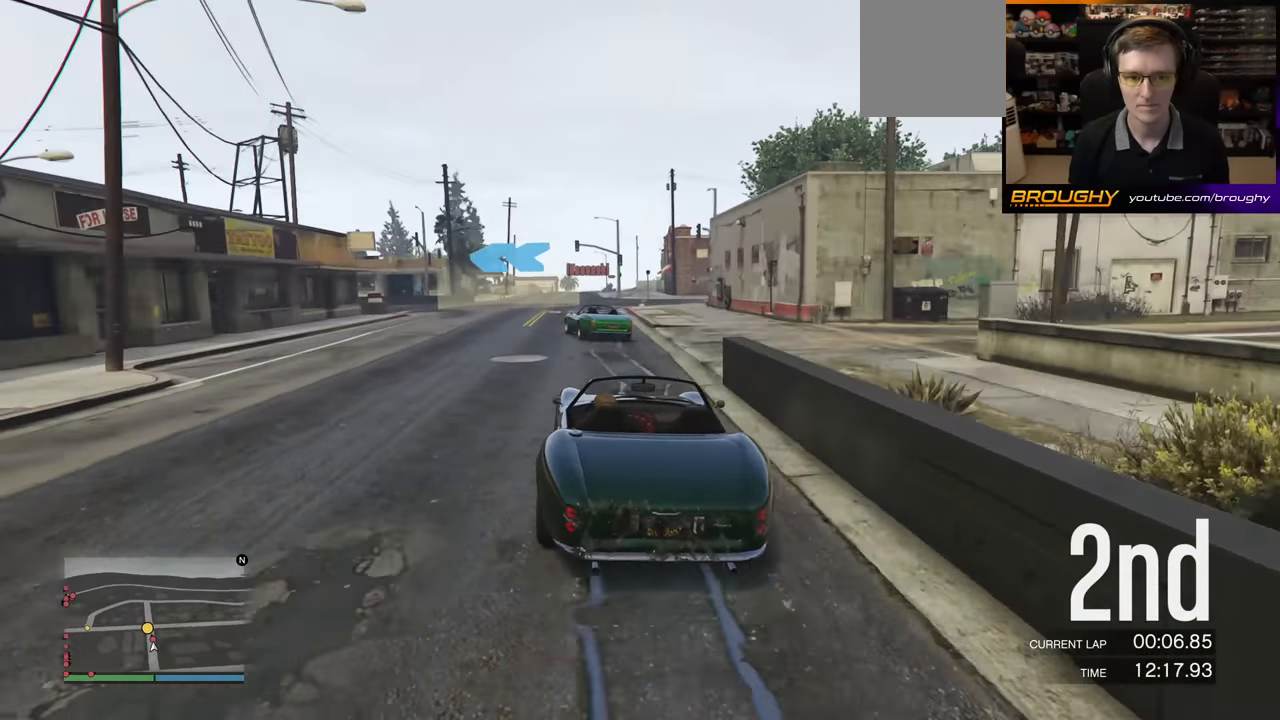
{"buttons": ["L2"], "left_stick": "left", "events": [[200, "R2", "up"], [233, "L2", "down"]]}
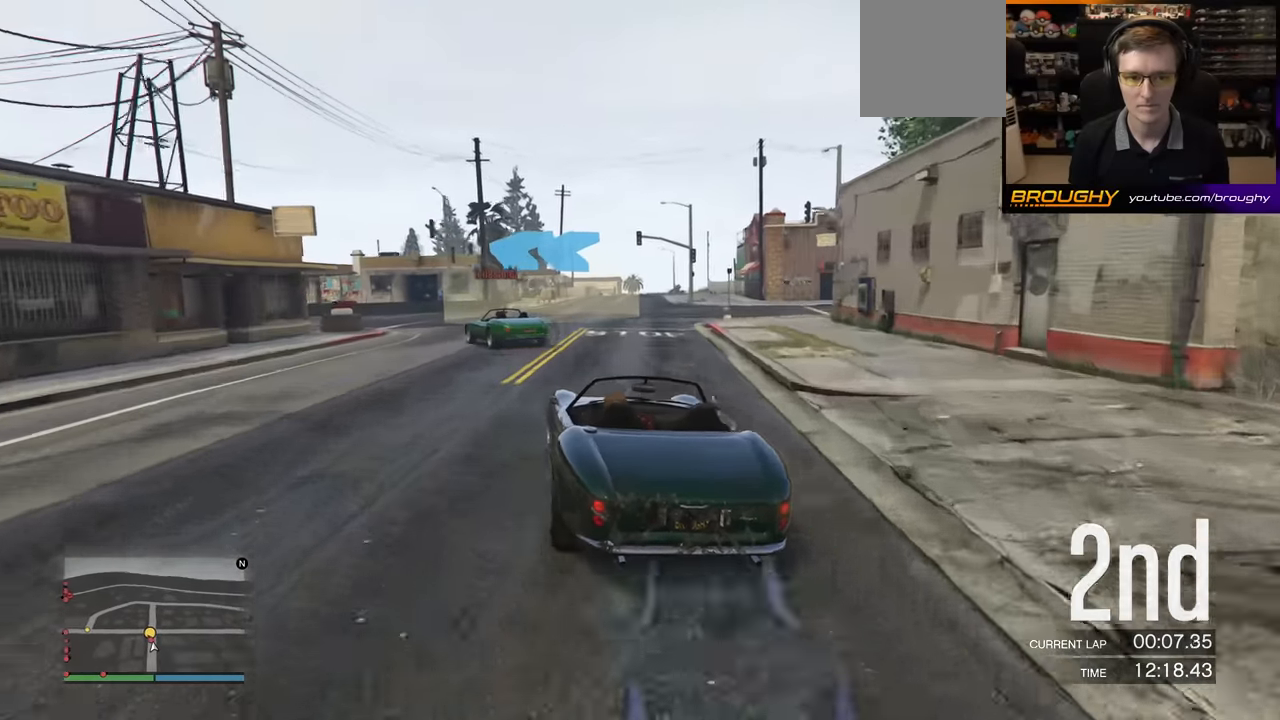
{"buttons": [], "left_stick": "left", "events": [[17, "L2", "up"], [200, "left_stick", "center"], [300, "left_stick", "left"]]}
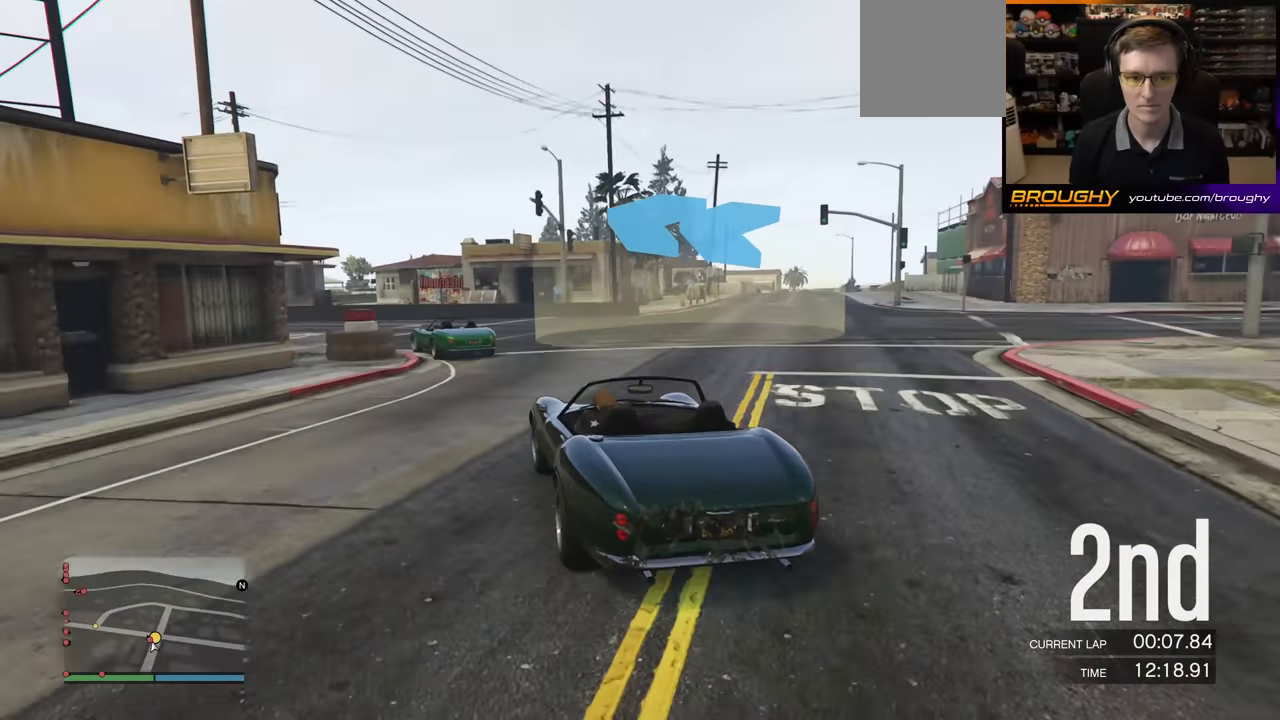
{"buttons": ["R2"], "left_stick": "center", "events": [[100, "R2", "down"], [483, "left_stick", "center"]]}
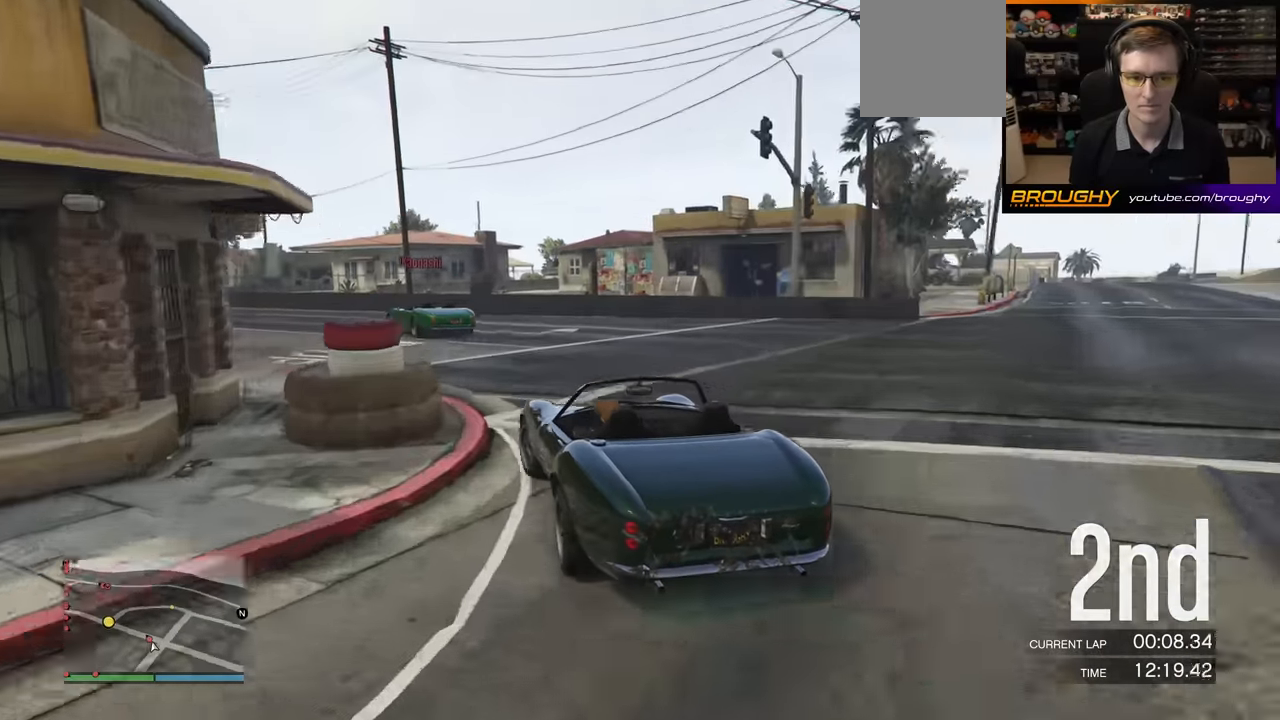
{"buttons": ["R2"], "left_stick": "left", "events": [[67, "left_stick", "left"], [400, "left_stick", "center"], [483, "left_stick", "left"]]}
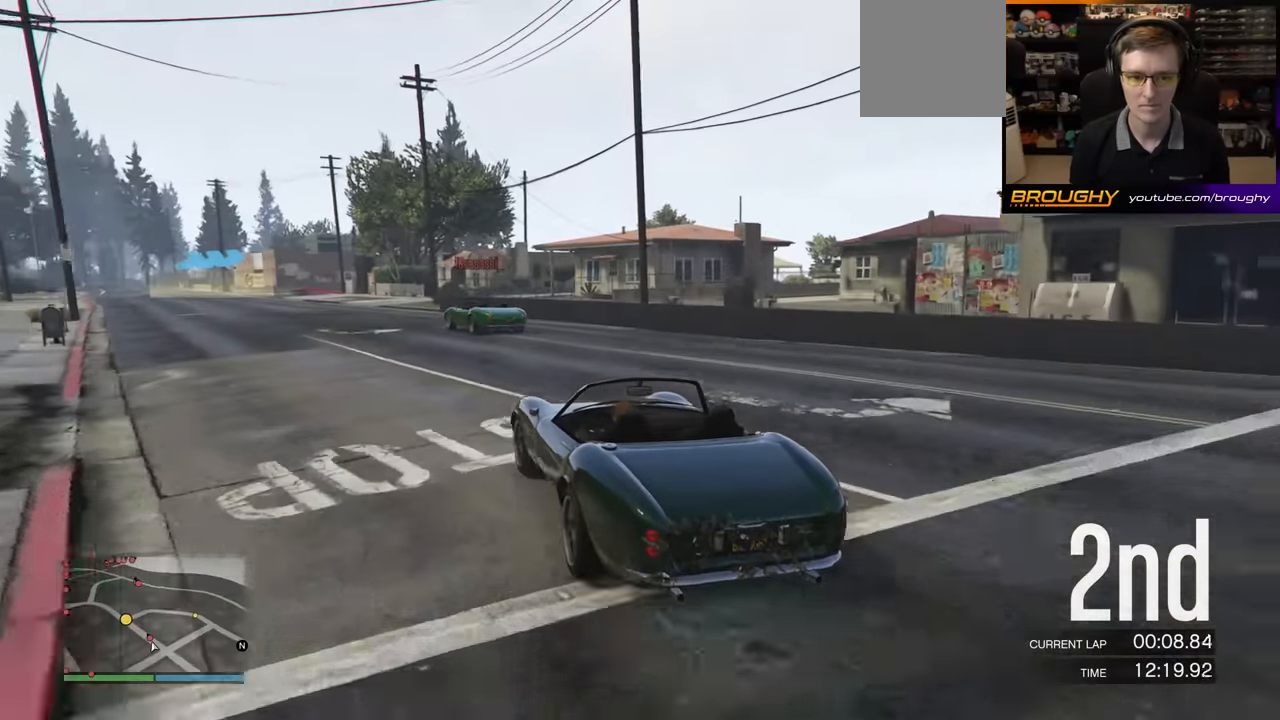
{"buttons": ["R2"], "left_stick": "left", "events": [[133, "left_stick", "center"], [250, "left_stick", "left"]]}
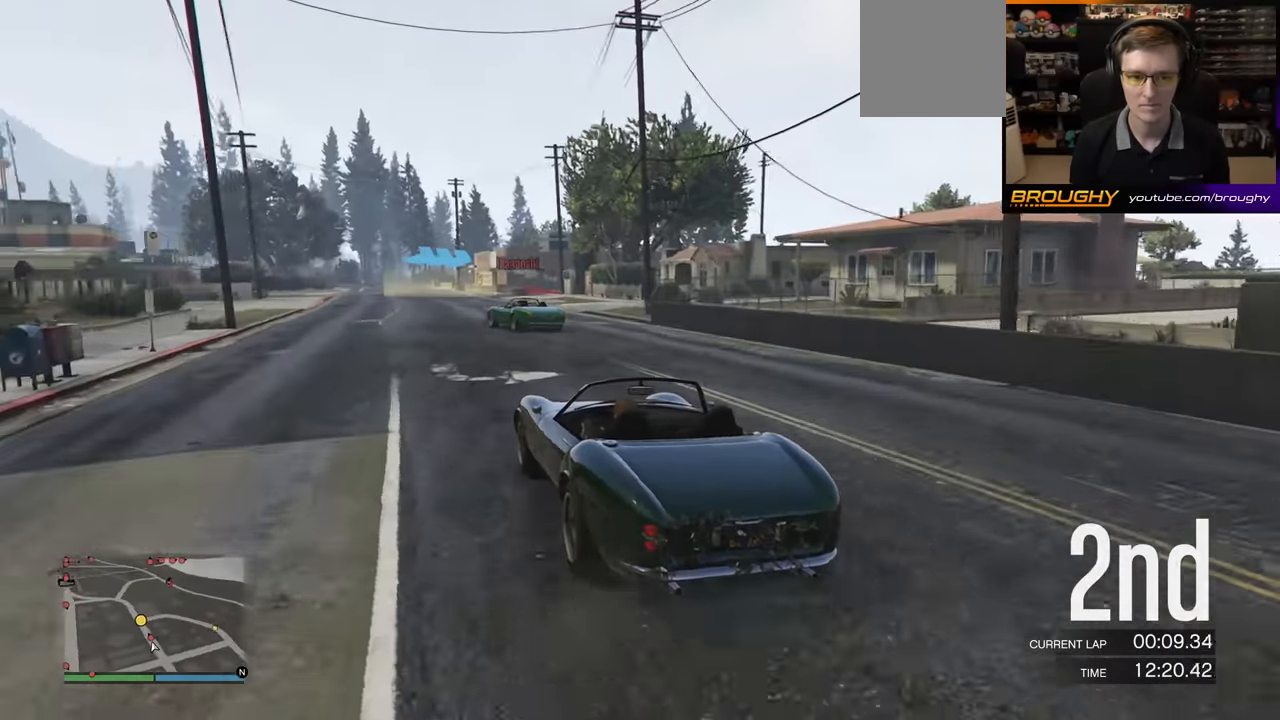
{"buttons": ["R2"], "left_stick": "center", "events": [[100, "left_stick", "center"]]}
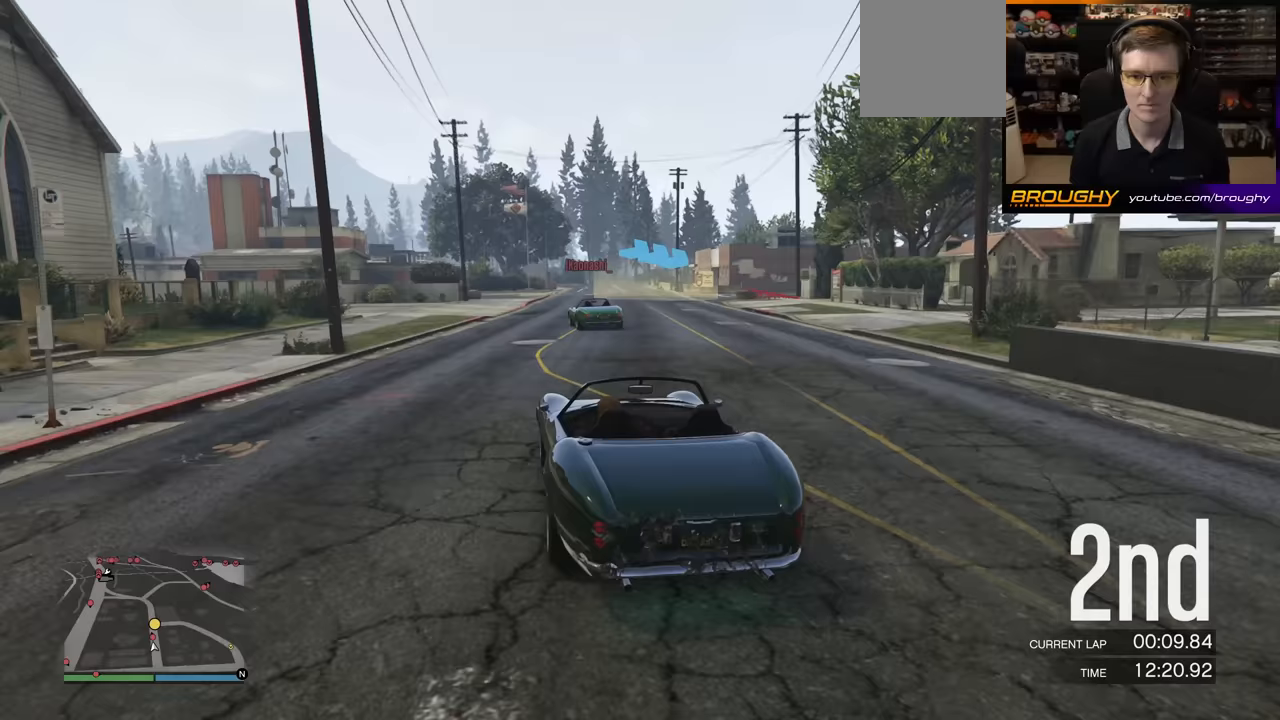
{"buttons": ["R2"], "left_stick": "right", "events": [[183, "left_stick", "right"], [367, "left_stick", "center"], [467, "left_stick", "right"]]}
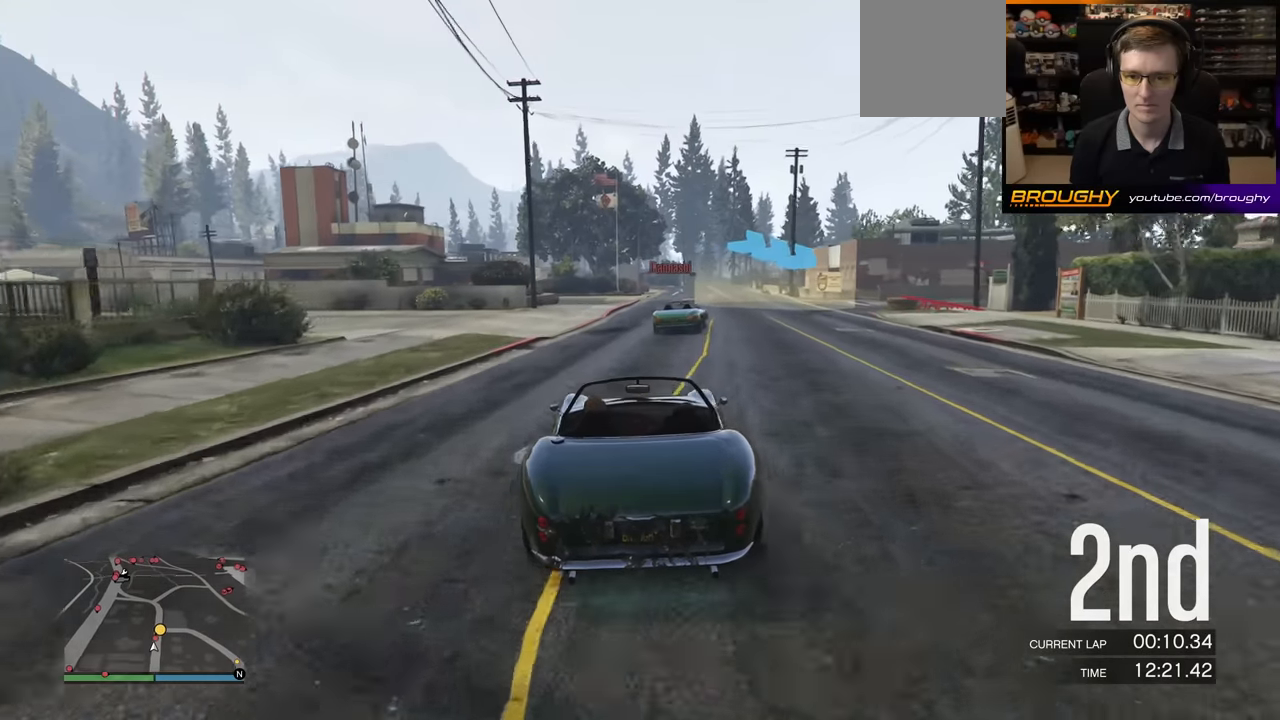
{"buttons": [], "left_stick": "right", "events": [[100, "L2", "down"], [167, "R2", "up"], [283, "left_stick", "center"], [300, "L2", "up"], [350, "left_stick", "right"]]}
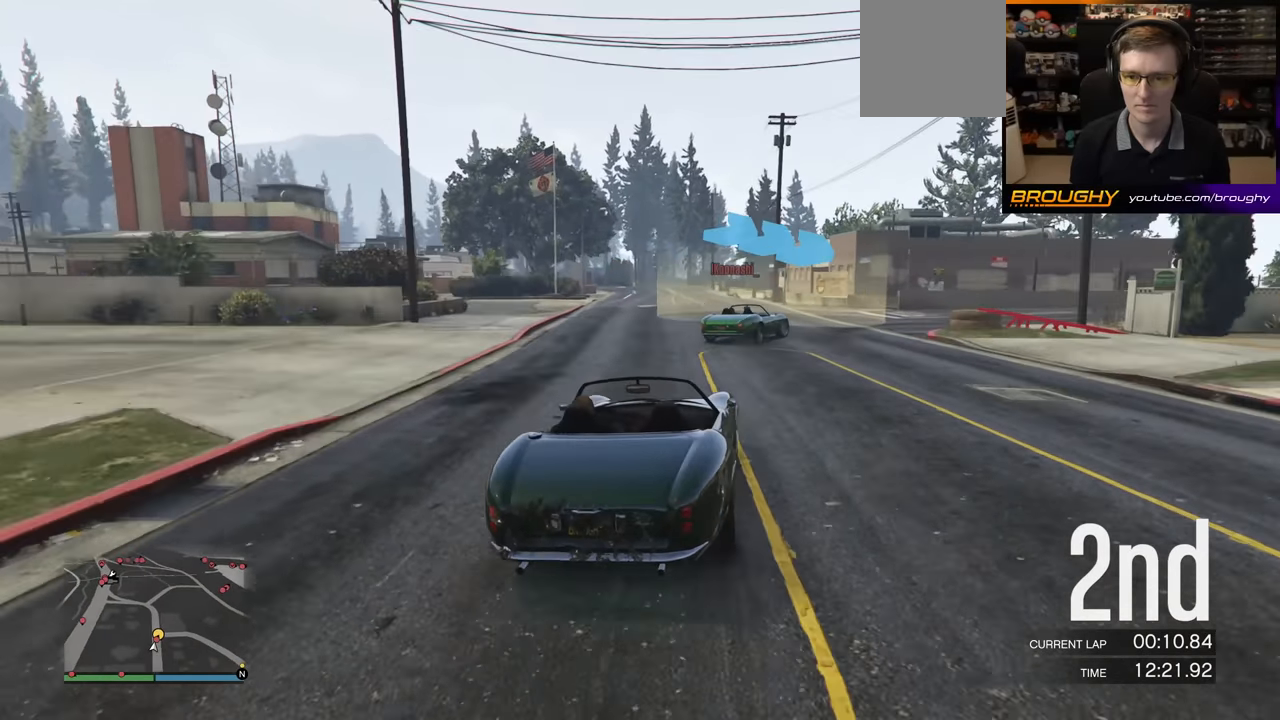
{"buttons": [], "left_stick": "right", "events": [[67, "L2", "down"], [217, "L2", "up"]]}
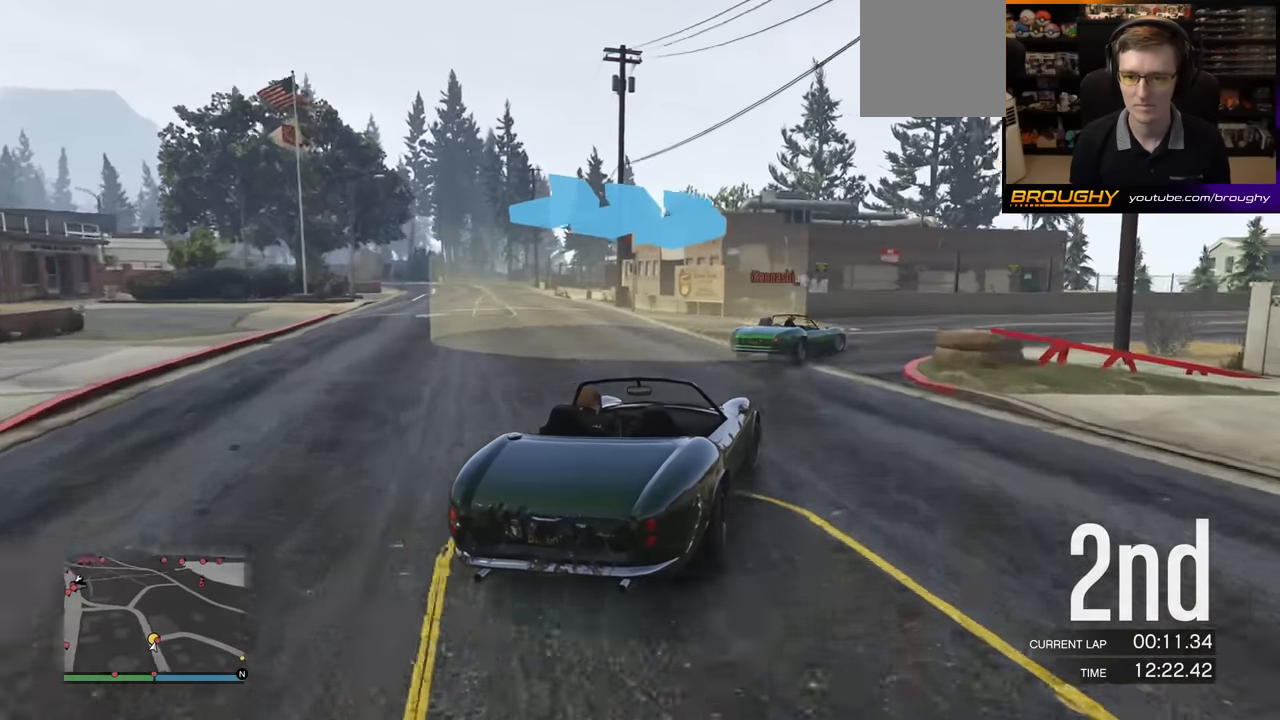
{"buttons": ["R2"], "left_stick": "right", "events": [[150, "R2", "down"]]}
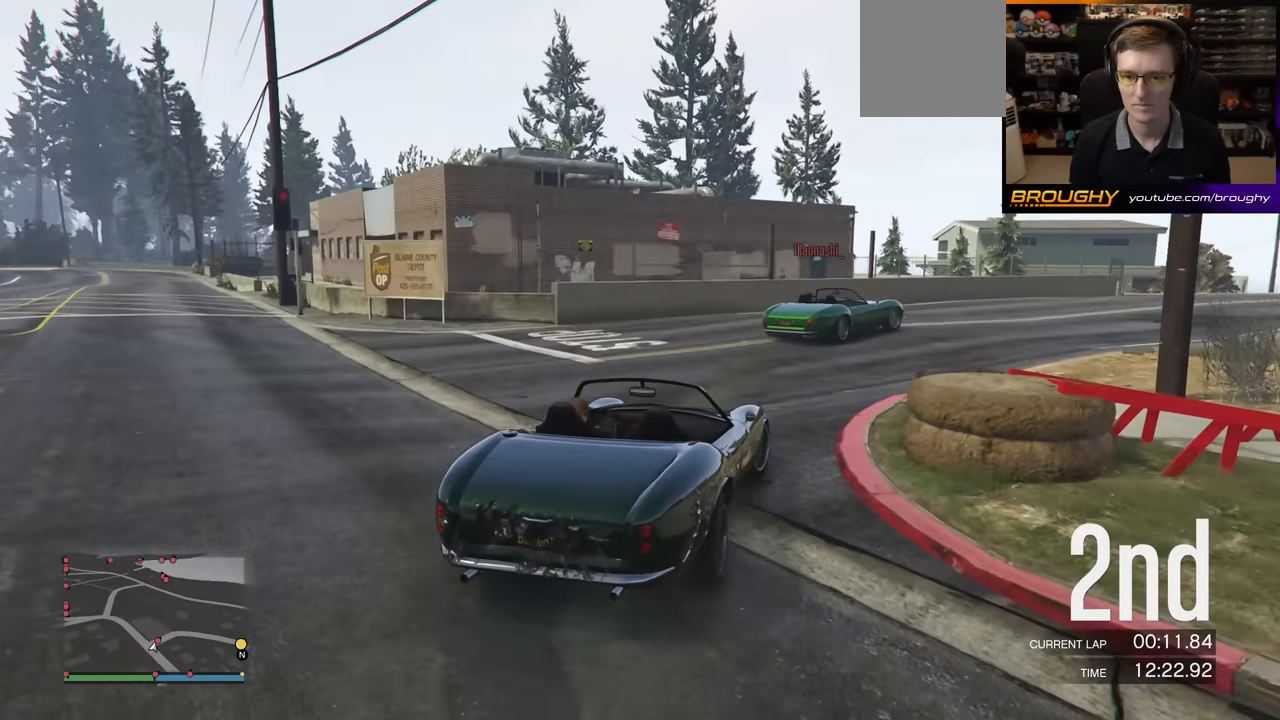
{"buttons": ["R2"], "left_stick": "right", "events": [[217, "left_stick", "center"], [450, "left_stick", "right"]]}
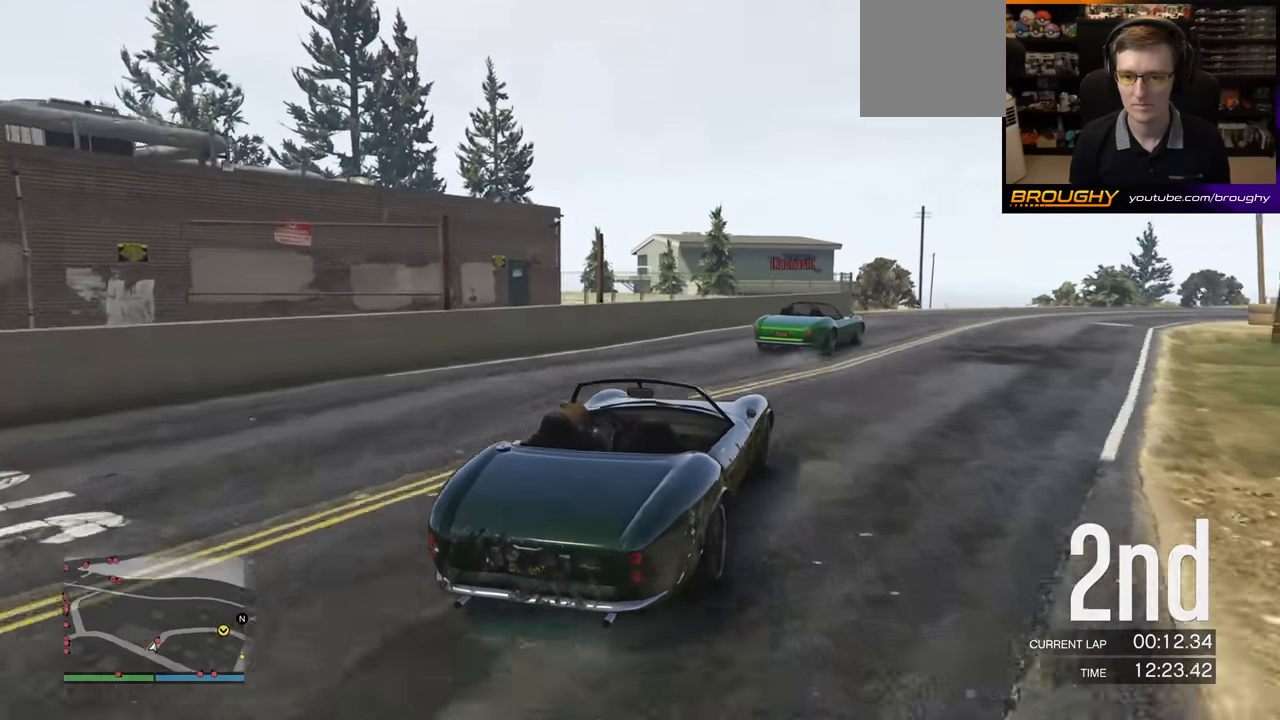
{"buttons": ["R2"], "left_stick": "right", "events": []}
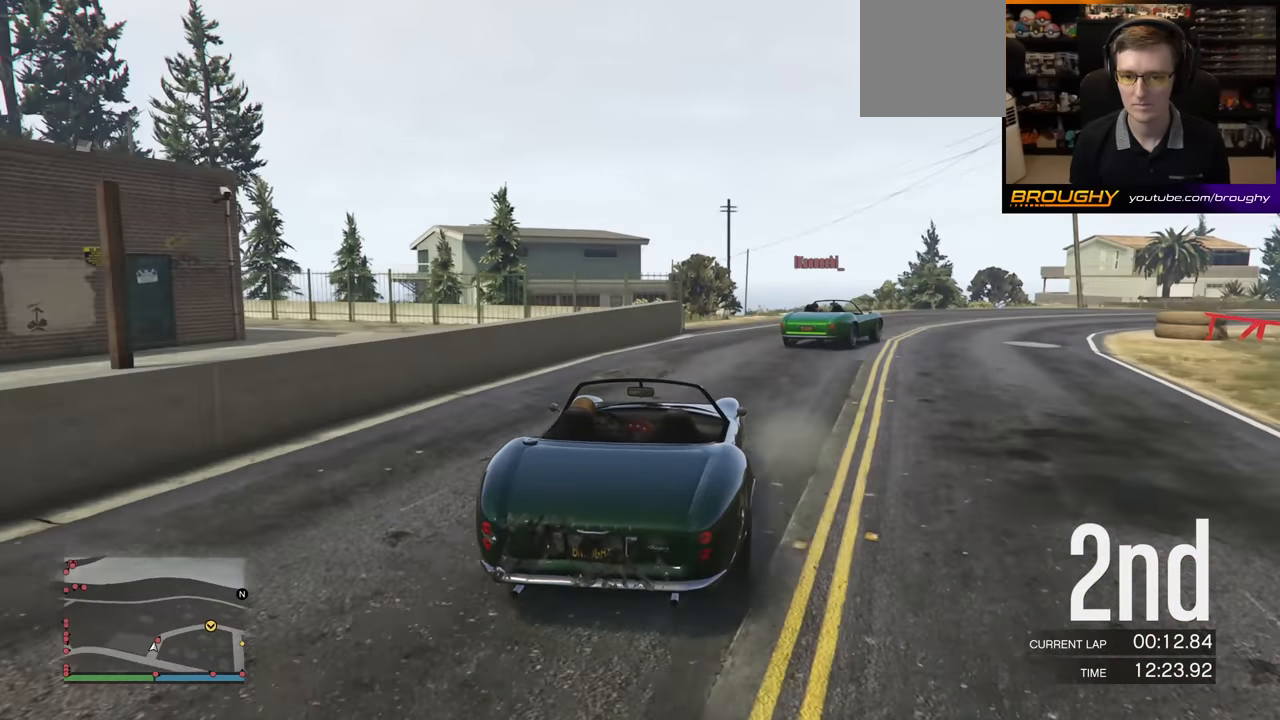
{"buttons": ["R2"], "left_stick": "right", "events": [[33, "left_stick", "center"], [83, "left_stick", "right"], [133, "R2", "up"], [217, "R2", "down"], [300, "left_stick", "center"], [400, "left_stick", "right"]]}
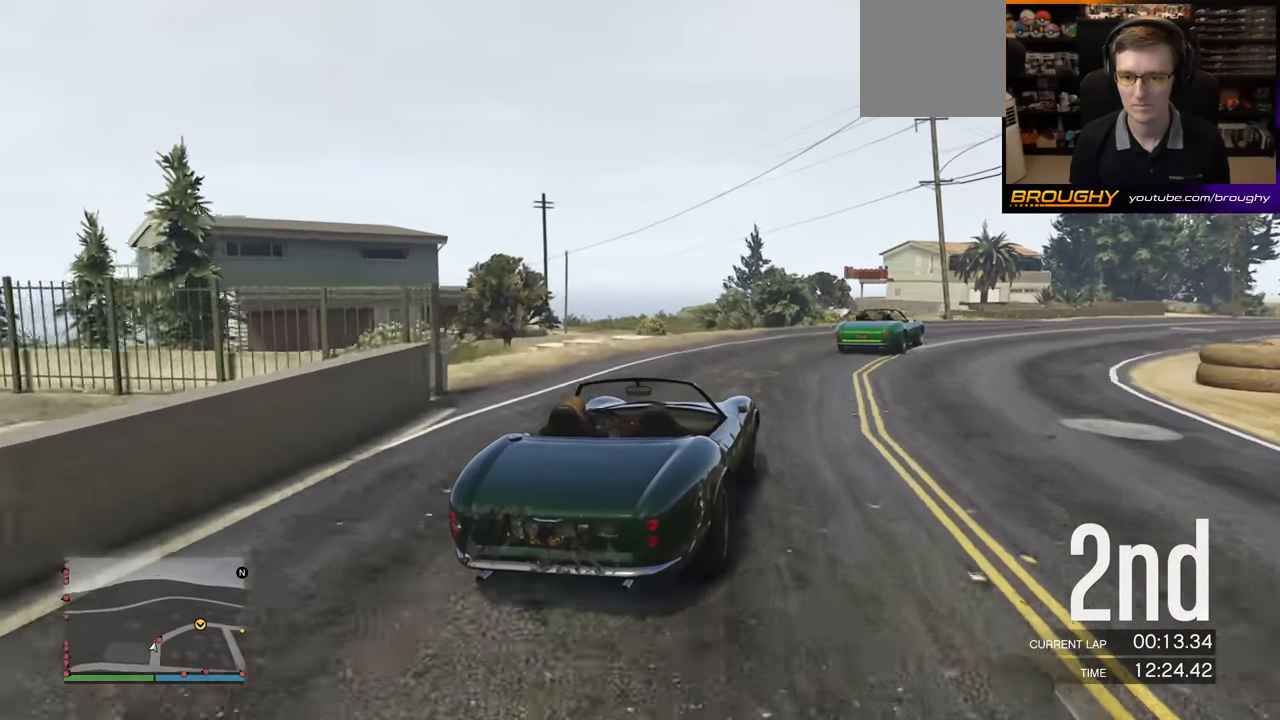
{"buttons": ["R2"], "left_stick": "center", "events": [[367, "left_stick", "center"]]}
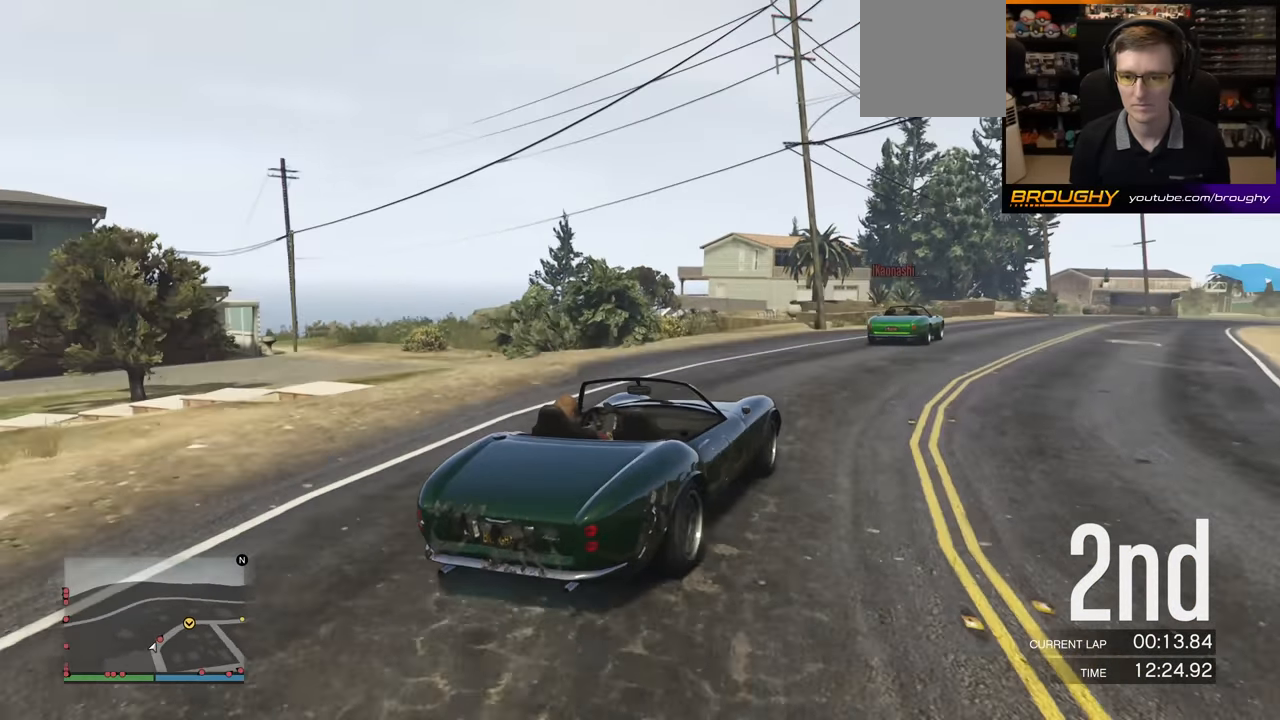
{"buttons": ["R2"], "left_stick": "right", "events": [[33, "left_stick", "left"], [267, "left_stick", "right"]]}